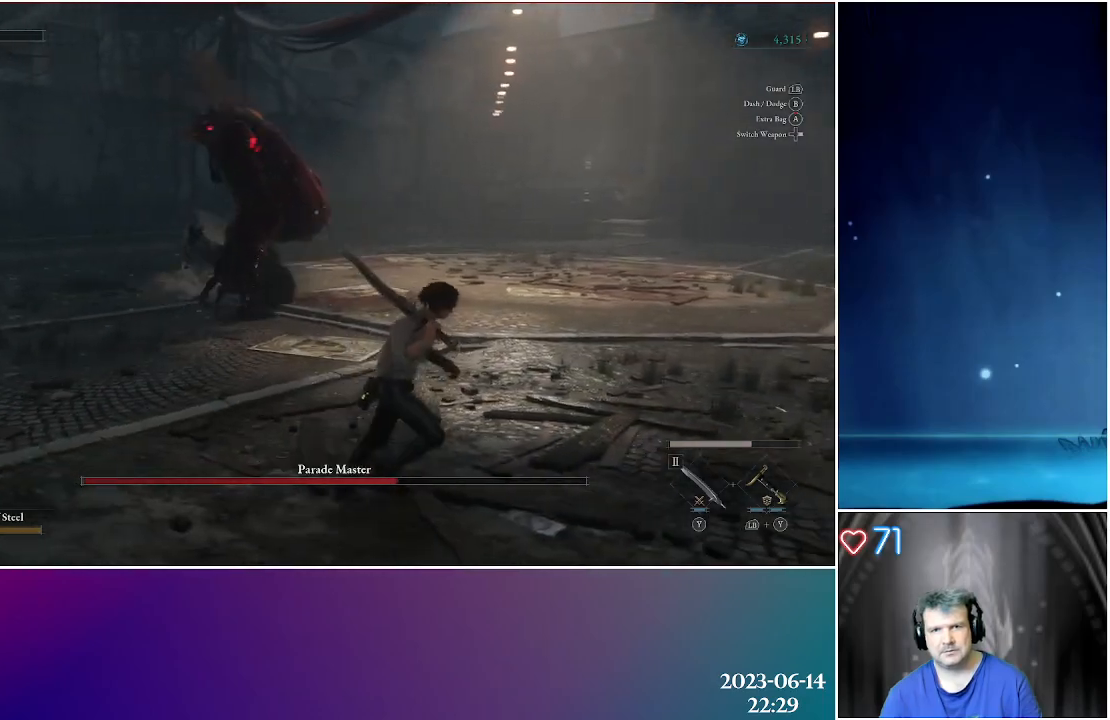
Gameplay with a controller (Xbox layout); each line is a JSON object with the inputs held at the frame after it. "events" lists button and stick changes between this image and that frame as [ms after this image, input, new state], when the widget could be followed in between.
{"buttons": [], "left_stick": "right", "right_stick": "center", "events": [[100, "right_stick", "center"]]}
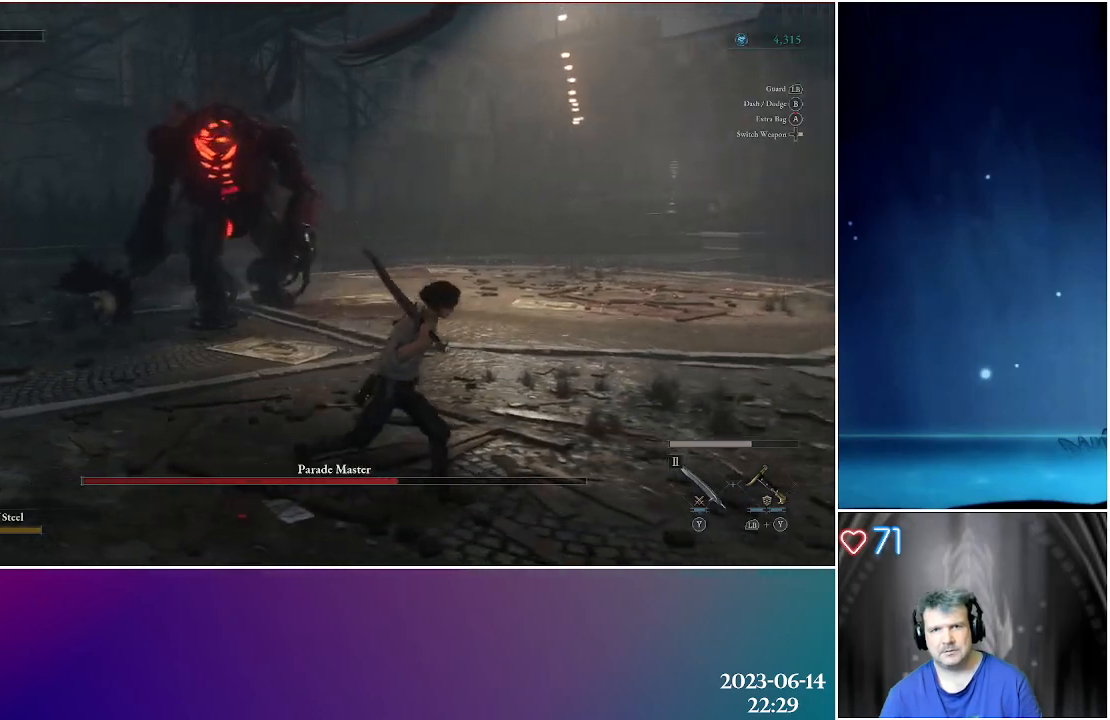
{"buttons": [], "left_stick": "right", "right_stick": "left", "events": [[317, "right_stick", "left"]]}
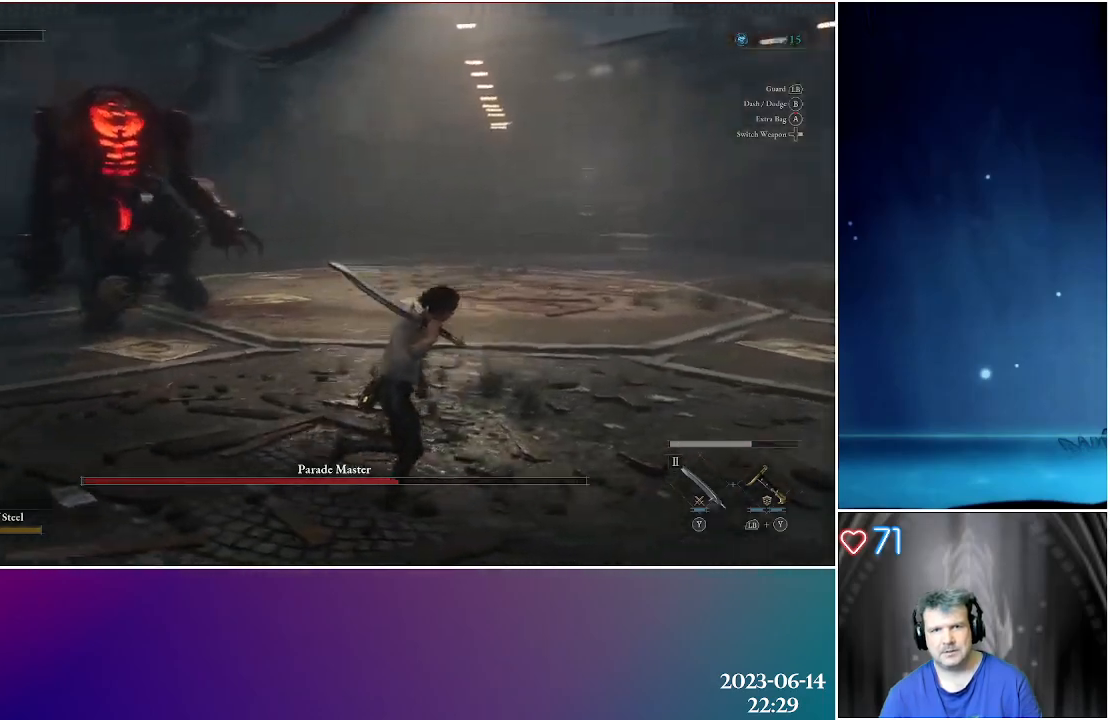
{"buttons": [], "left_stick": "right", "right_stick": "center", "events": [[317, "right_stick", "center"]]}
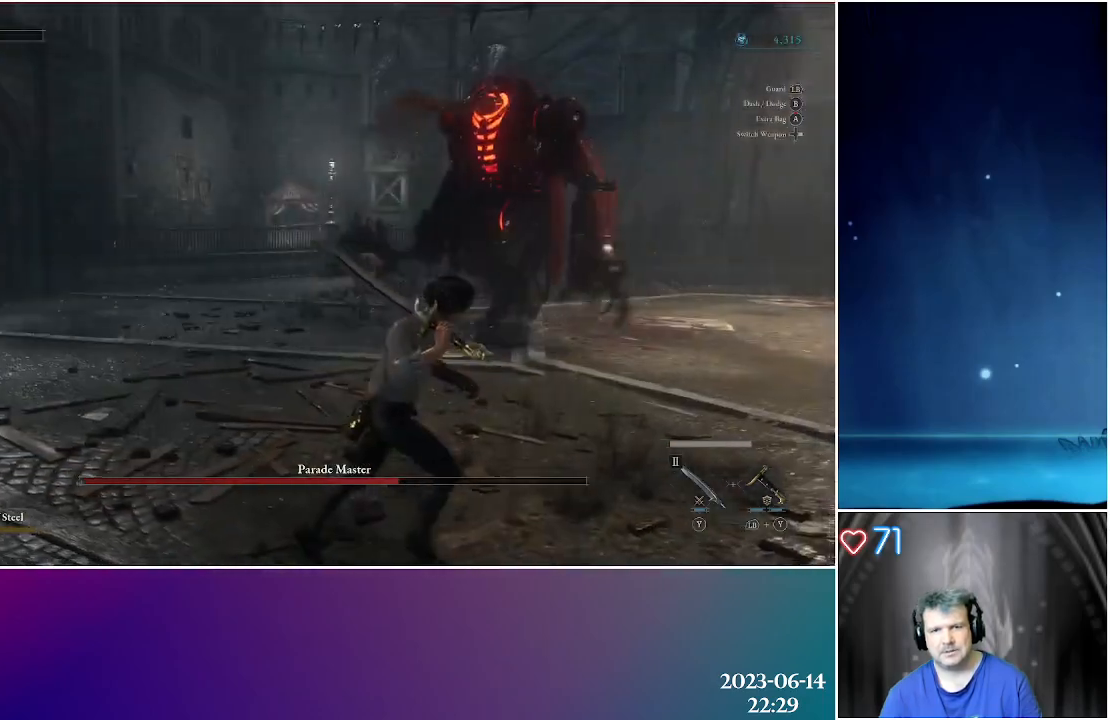
{"buttons": [], "left_stick": "right", "right_stick": "center", "events": []}
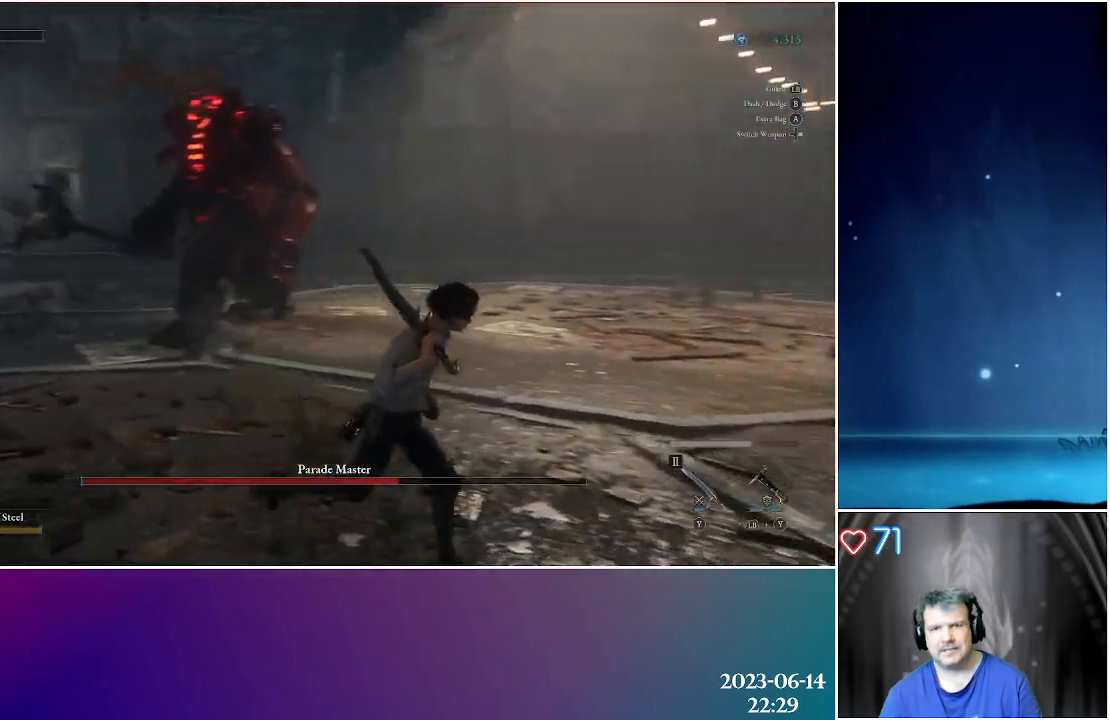
{"buttons": [], "left_stick": "right", "right_stick": "center", "events": [[67, "right_stick", "left"], [383, "right_stick", "center"]]}
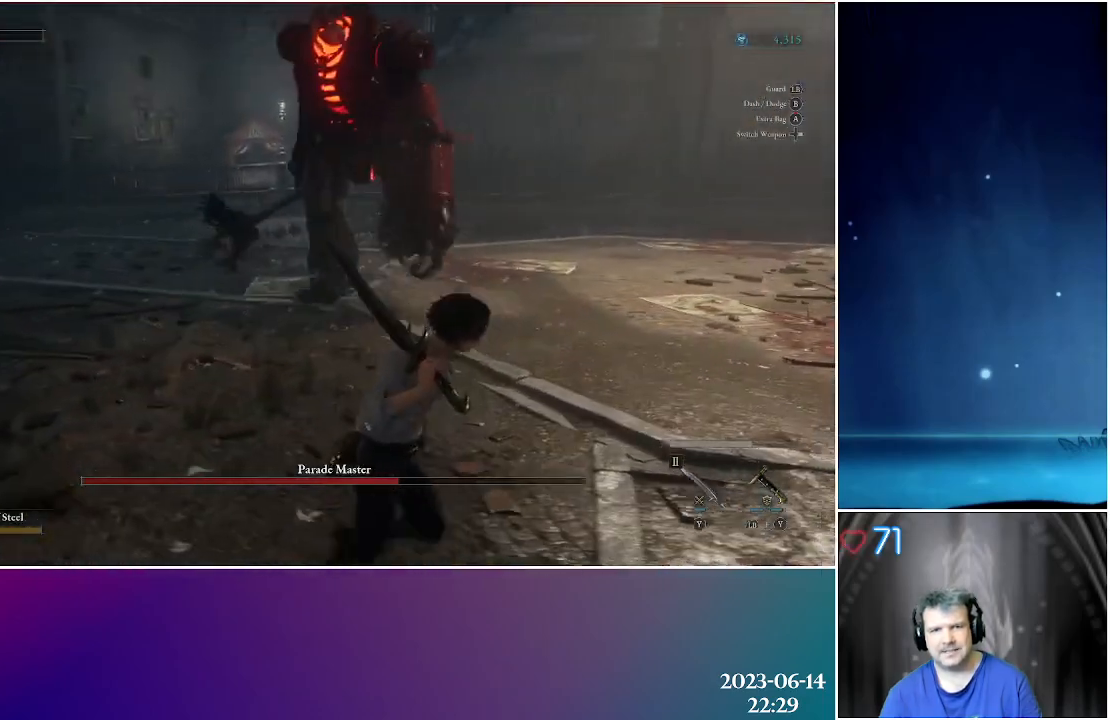
{"buttons": [], "left_stick": "right", "right_stick": "left", "events": [[217, "right_stick", "left"]]}
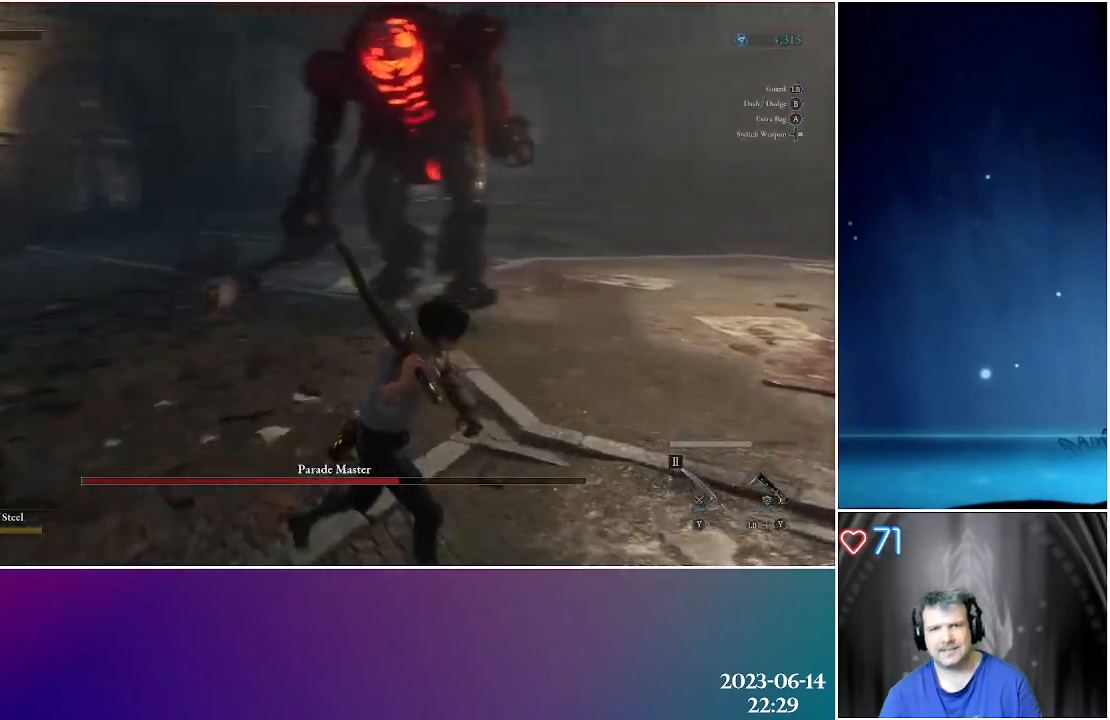
{"buttons": [], "left_stick": "down-right", "right_stick": "left", "events": [[50, "right_stick", "center"], [67, "left_stick", "down-right"], [450, "right_stick", "left"]]}
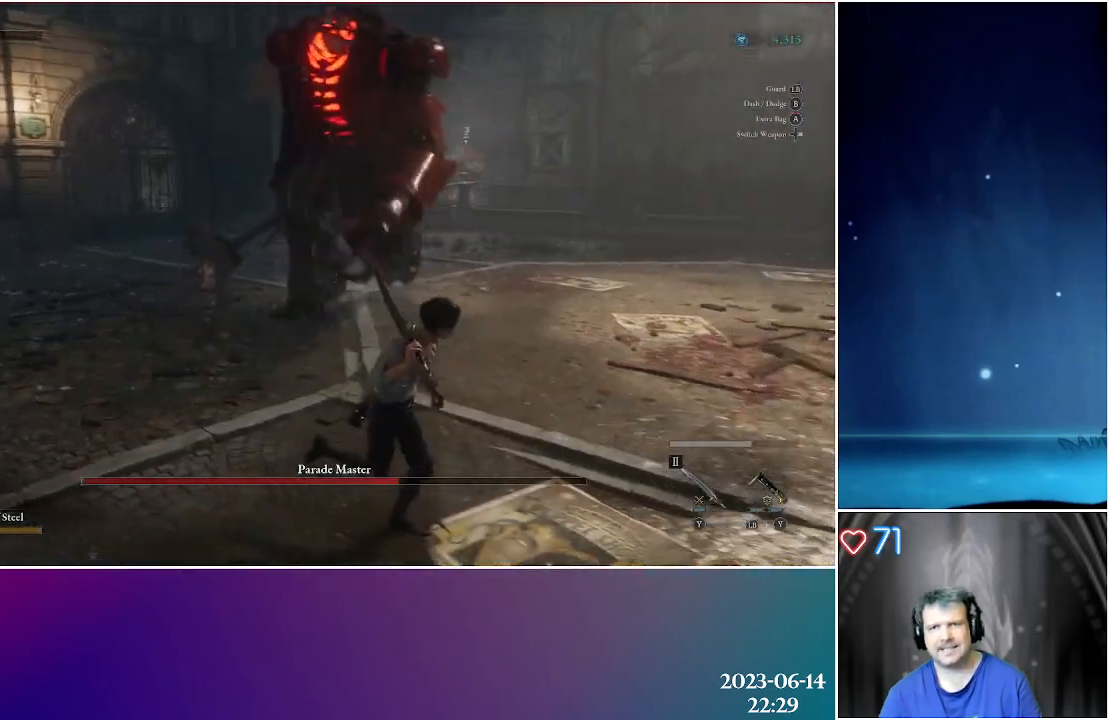
{"buttons": [], "left_stick": "down-right", "right_stick": "left", "events": []}
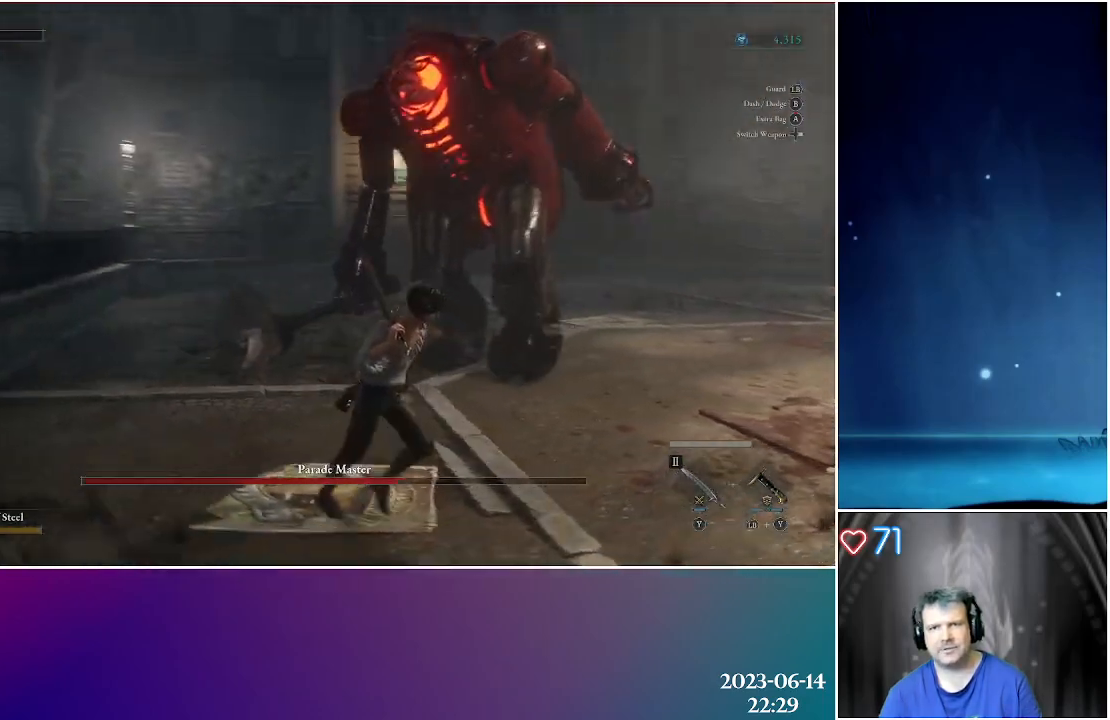
{"buttons": [], "left_stick": "down-right", "right_stick": "center", "events": [[150, "right_stick", "center"]]}
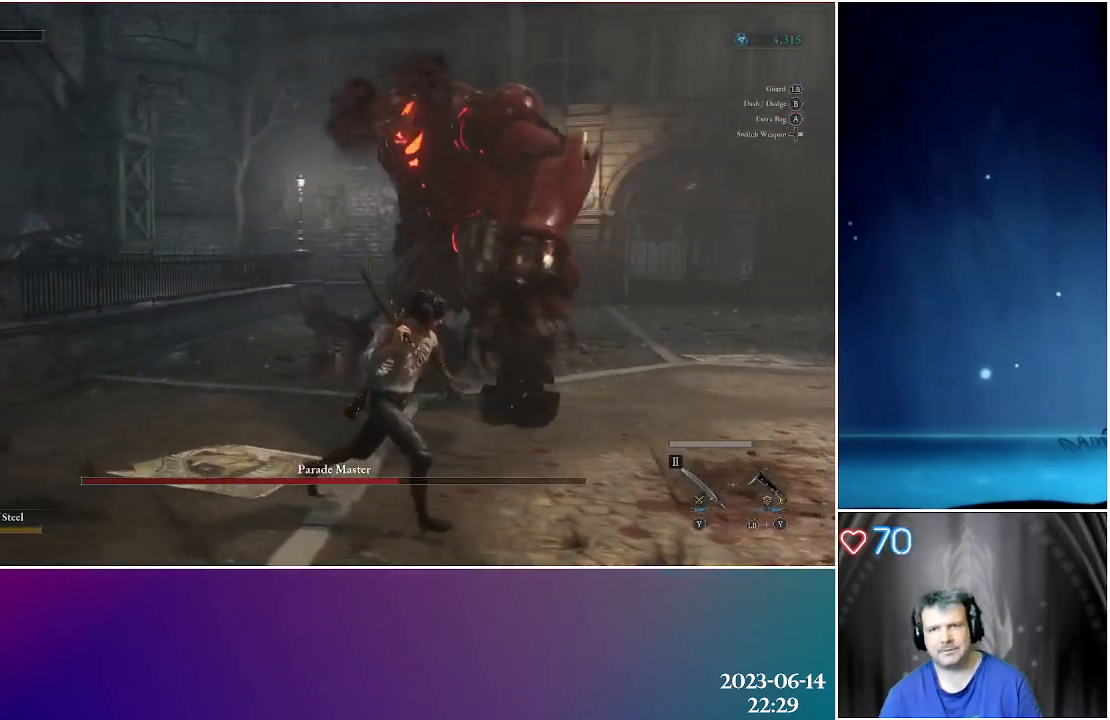
{"buttons": [], "left_stick": "right", "right_stick": "center", "events": [[417, "left_stick", "right"]]}
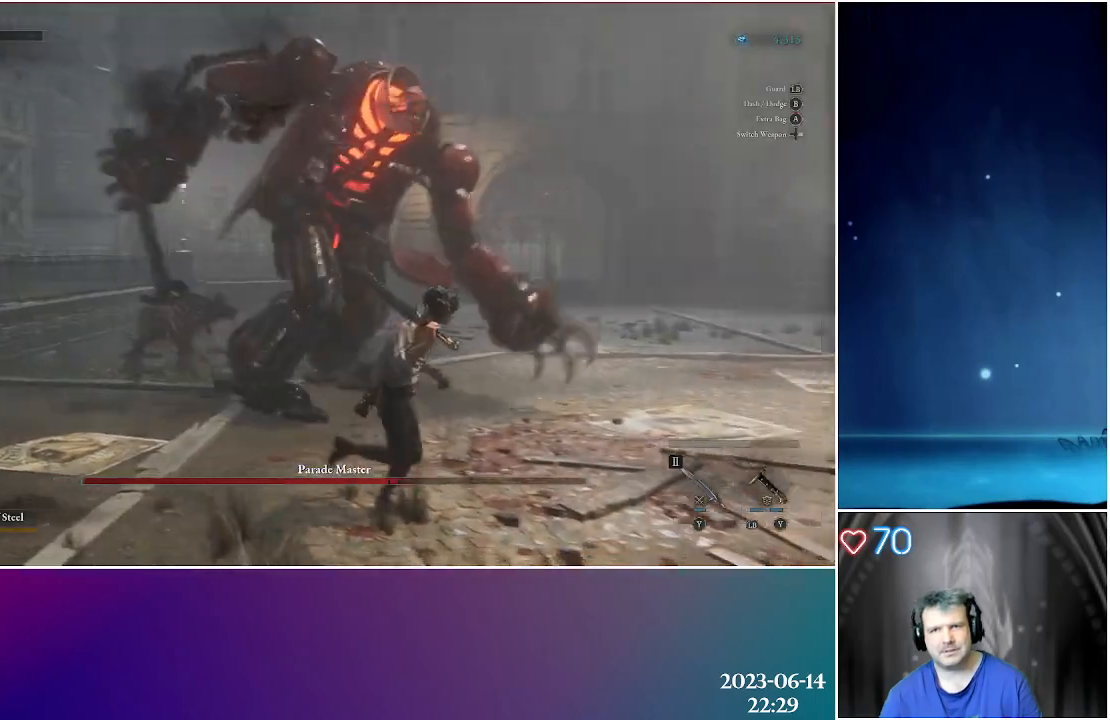
{"buttons": [], "left_stick": "right", "right_stick": "center", "events": [[67, "B", "down"], [433, "B", "up"]]}
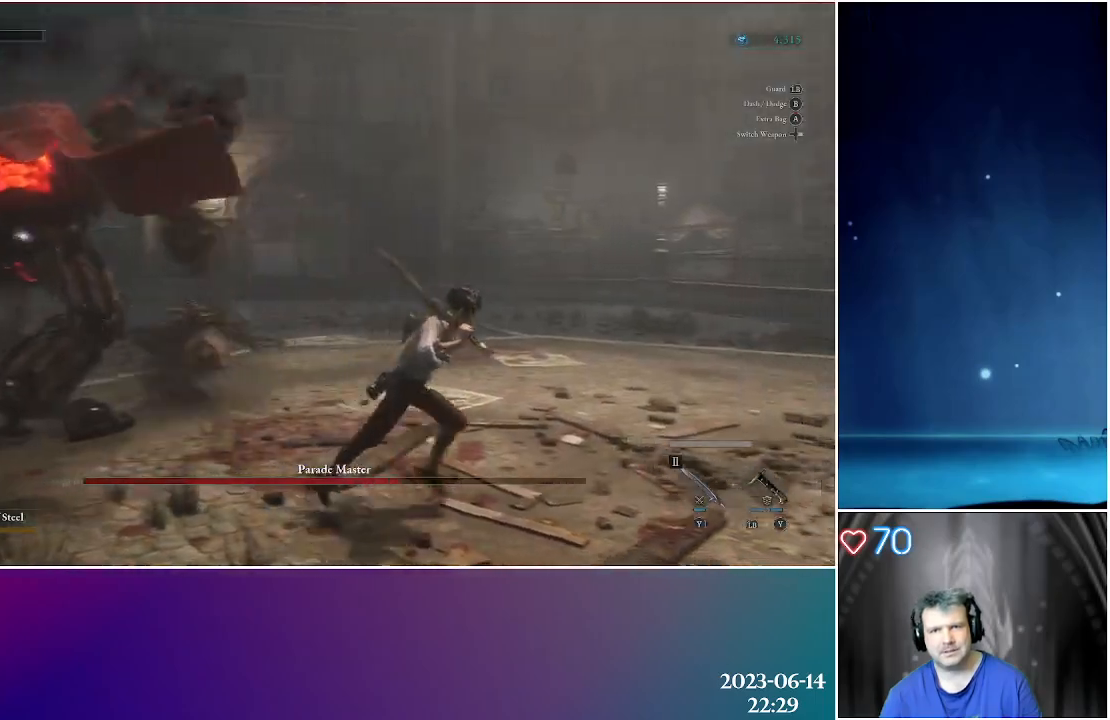
{"buttons": ["B"], "left_stick": "up-right", "right_stick": "center", "events": [[367, "left_stick", "up-right"], [450, "B", "down"]]}
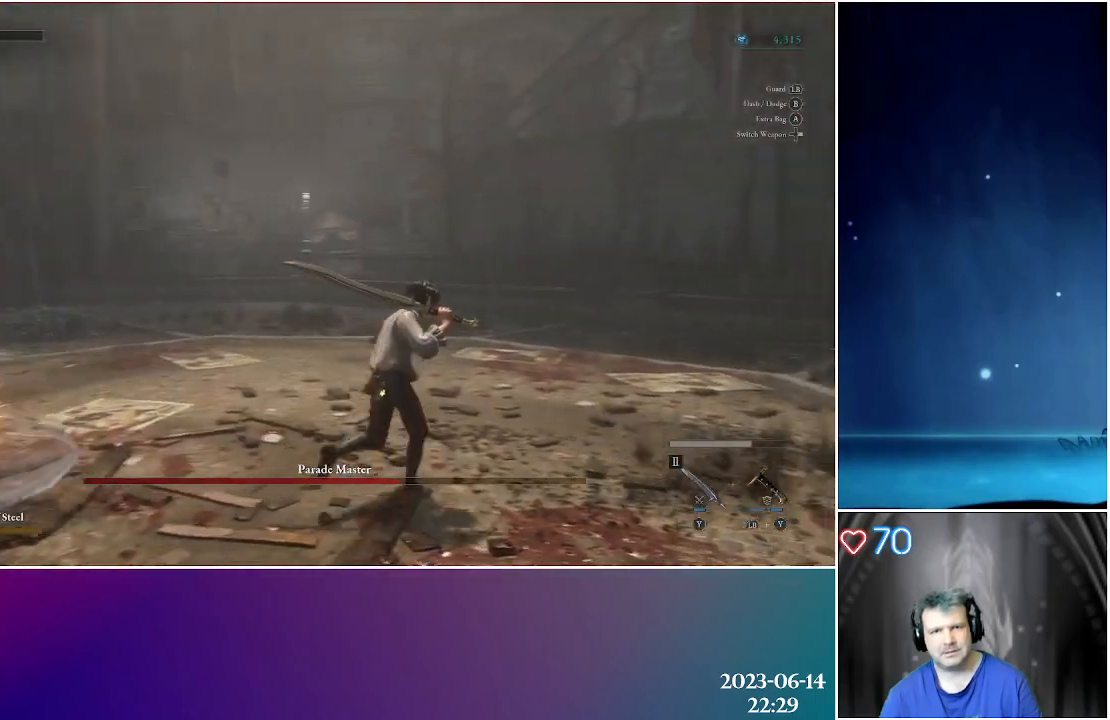
{"buttons": [], "left_stick": "up-right", "right_stick": "left", "events": [[67, "B", "up"], [467, "right_stick", "left"]]}
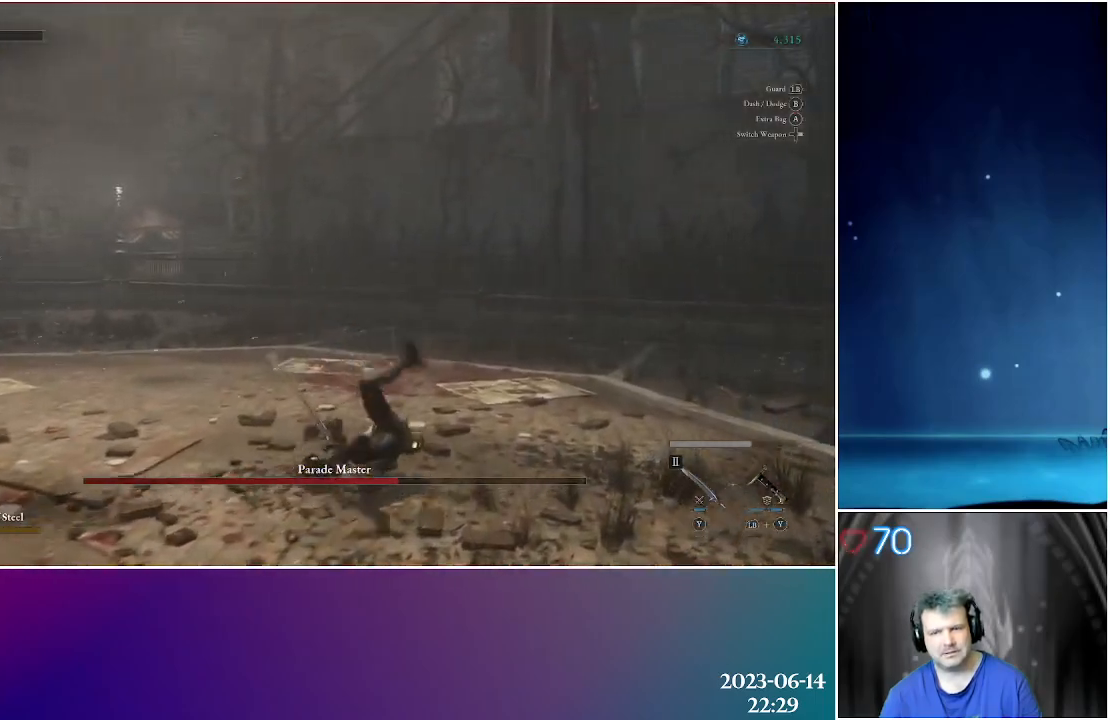
{"buttons": [], "left_stick": "right", "right_stick": "center", "events": [[433, "left_stick", "right"], [467, "right_stick", "center"]]}
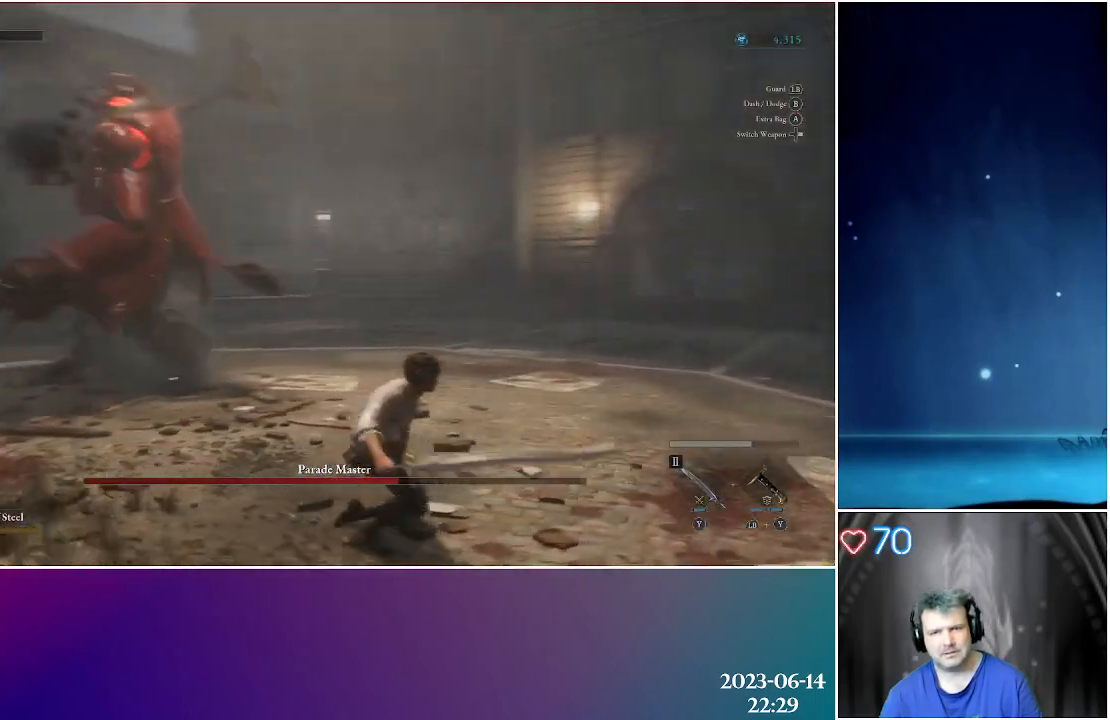
{"buttons": [], "left_stick": "right", "right_stick": "center", "events": []}
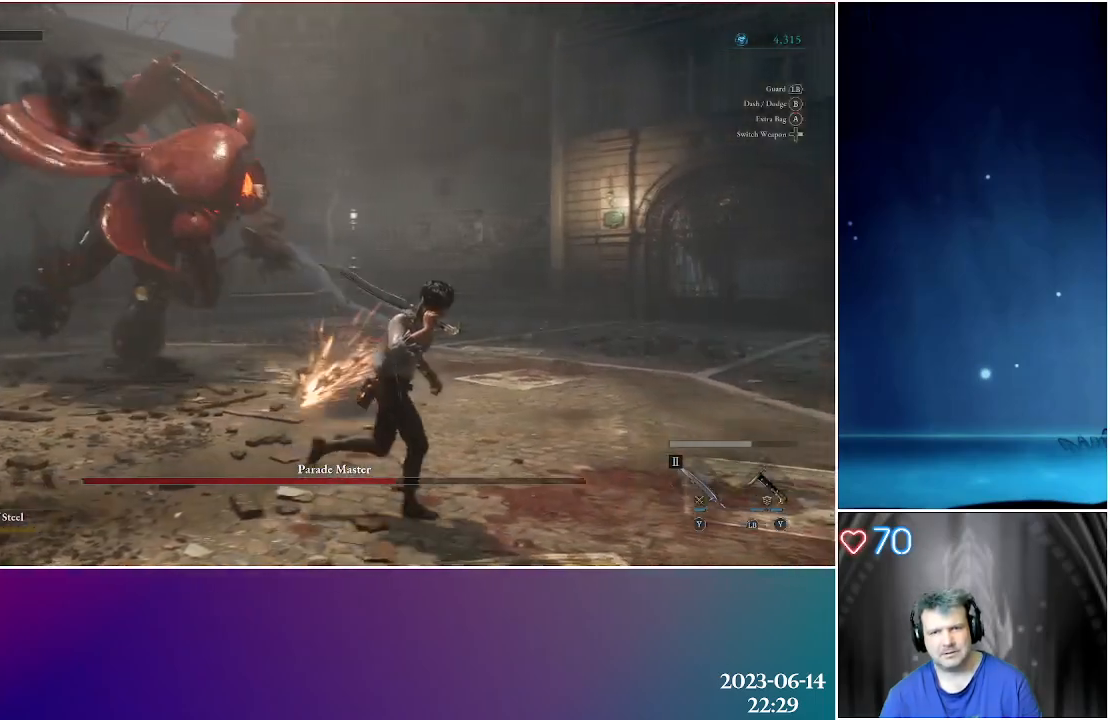
{"buttons": ["B"], "left_stick": "right", "right_stick": "center", "events": [[467, "B", "down"]]}
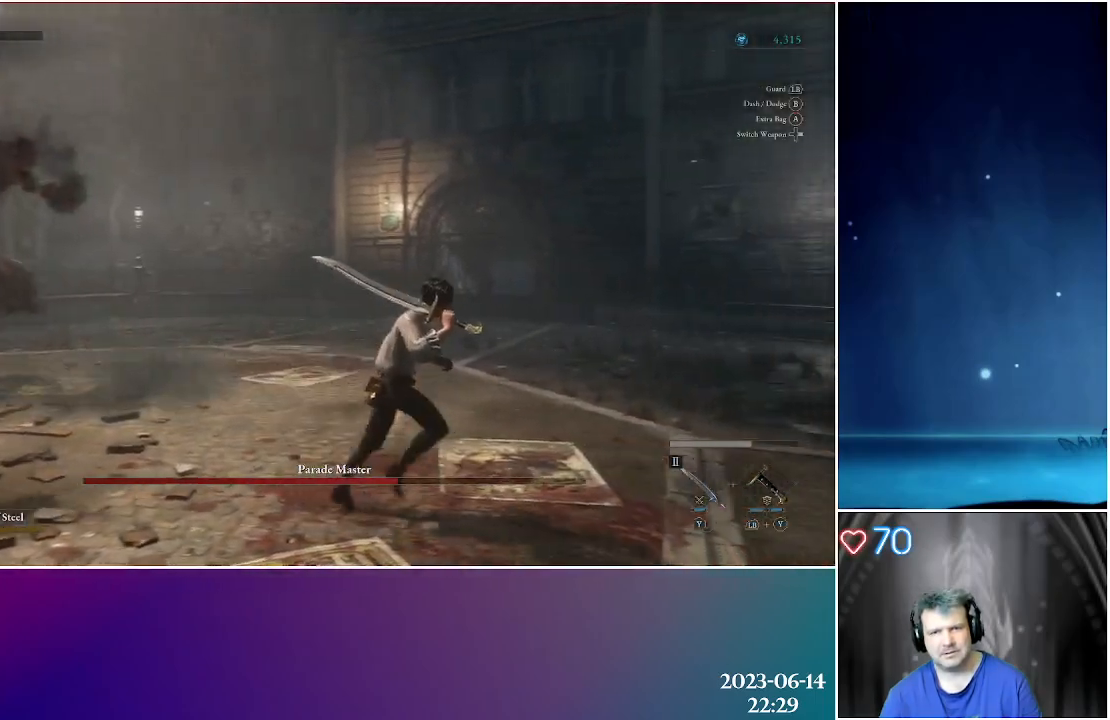
{"buttons": [], "left_stick": "up-right", "right_stick": "left", "events": [[100, "B", "up"], [217, "left_stick", "up-right"], [350, "right_stick", "left"]]}
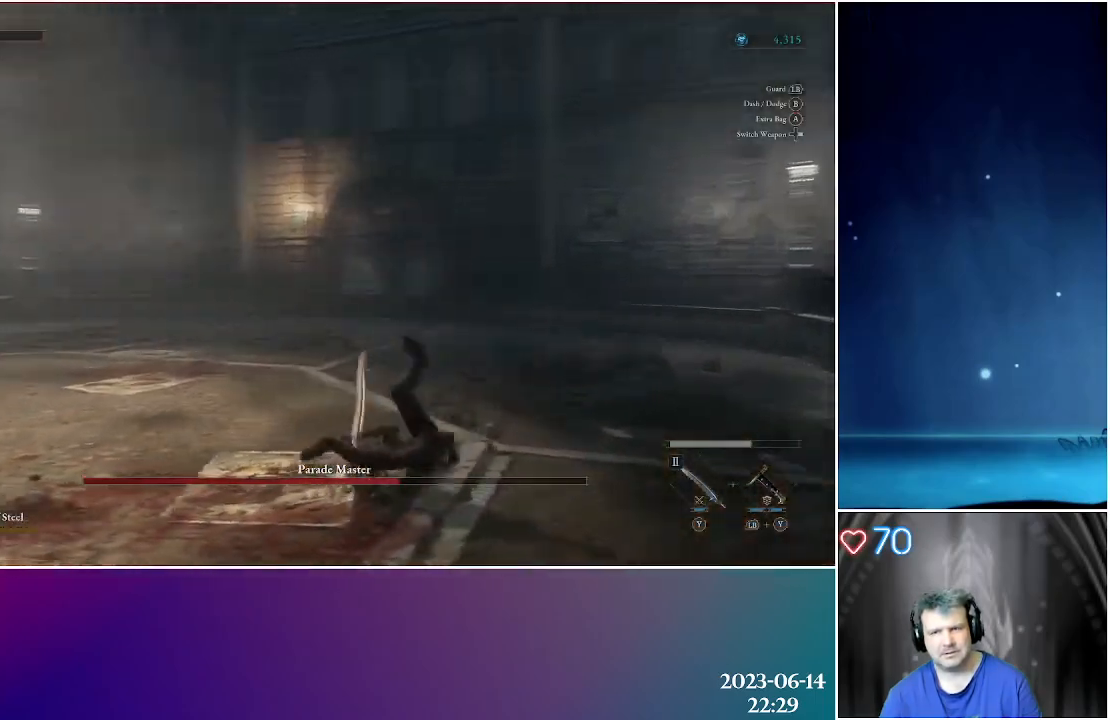
{"buttons": [], "left_stick": "up-right", "right_stick": "center", "events": [[333, "right_stick", "center"]]}
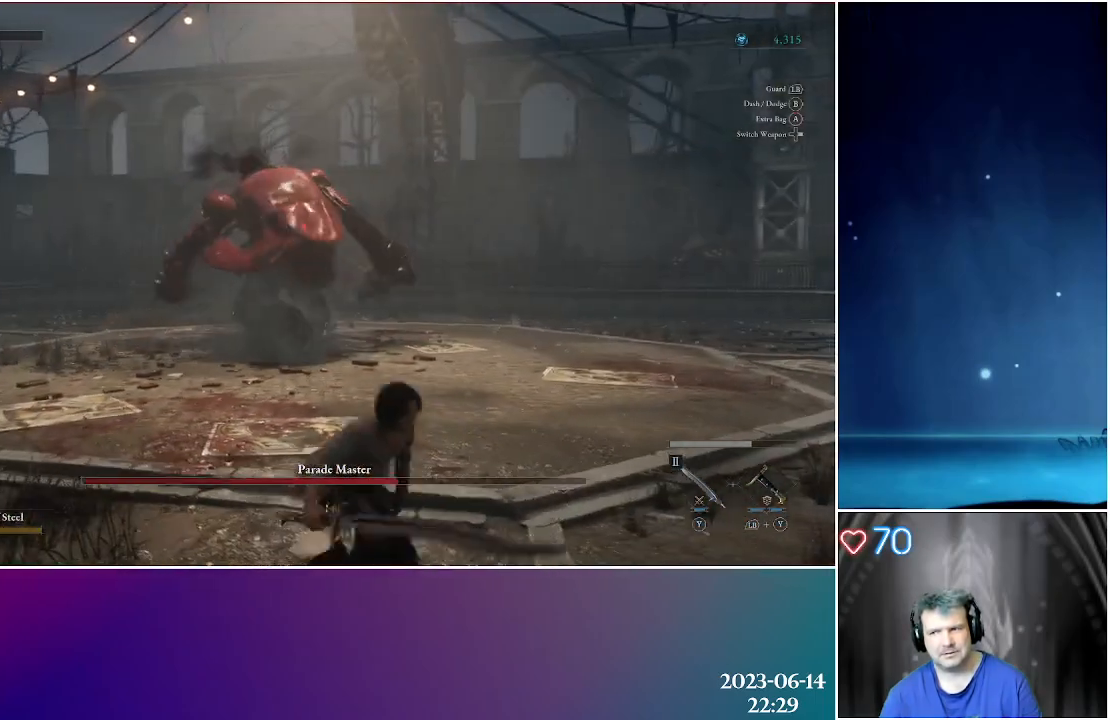
{"buttons": [], "left_stick": "up-right", "right_stick": "center", "events": []}
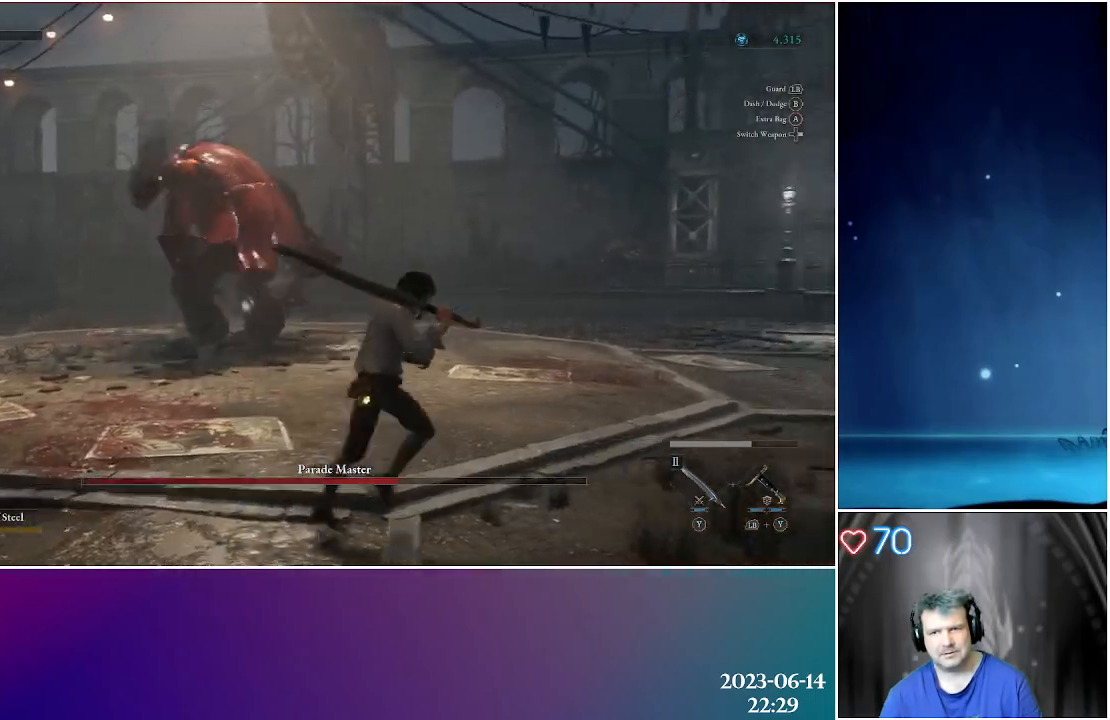
{"buttons": [], "left_stick": "up-right", "right_stick": "center", "events": []}
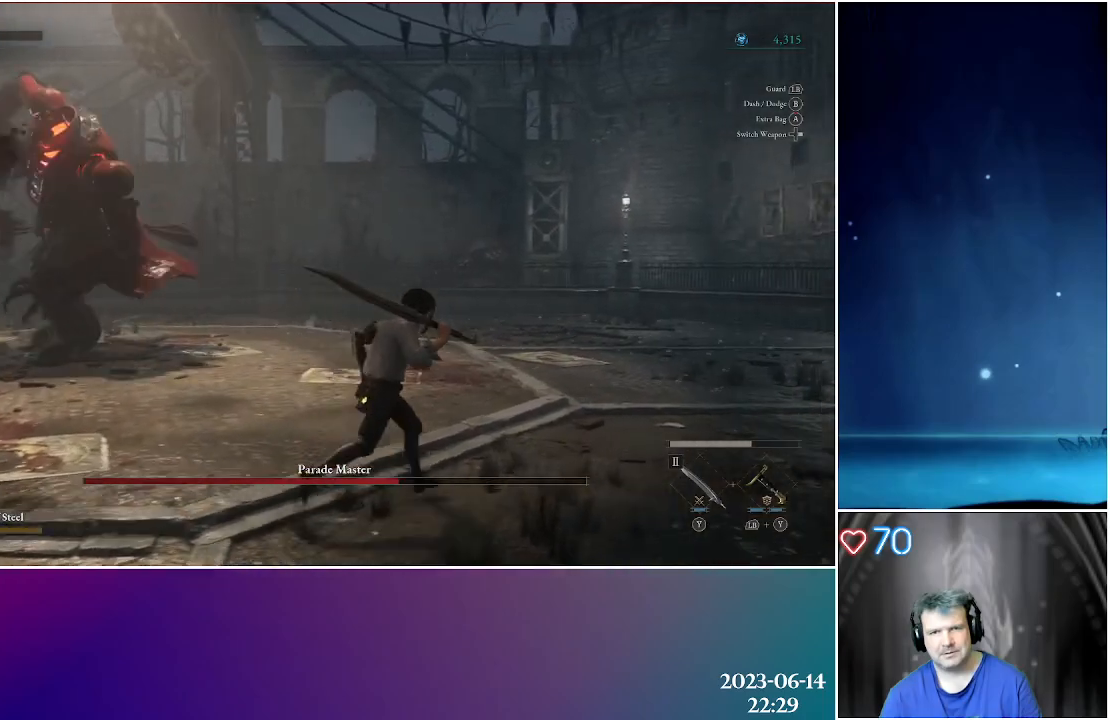
{"buttons": [], "left_stick": "up-right", "right_stick": "center", "events": []}
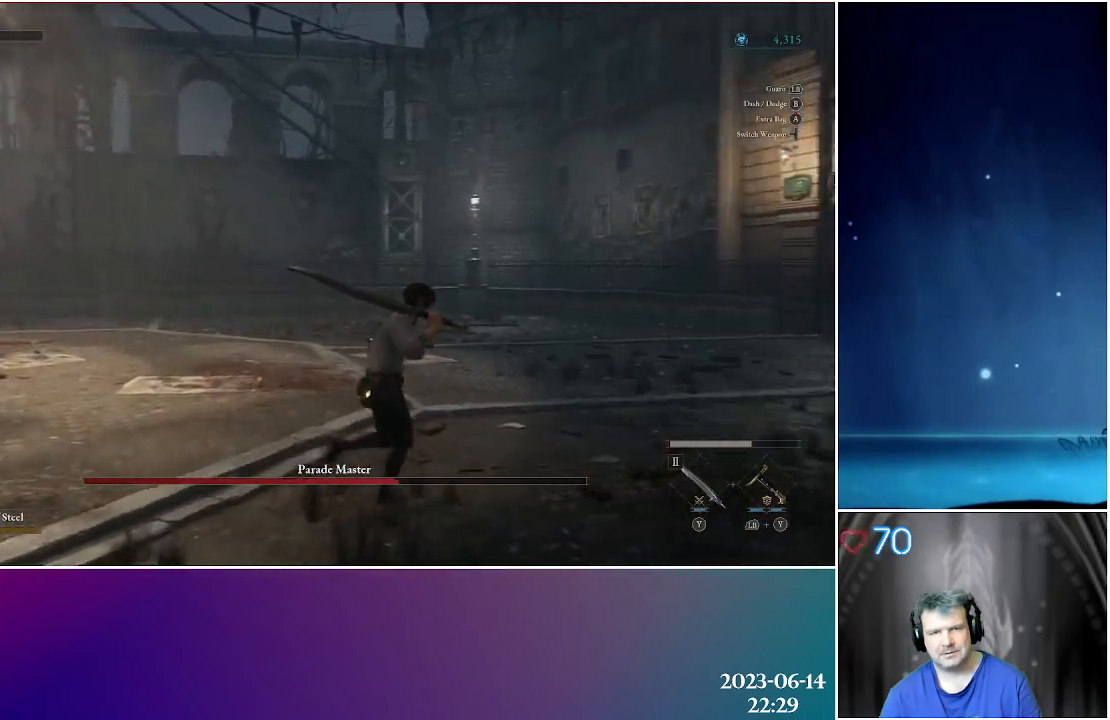
{"buttons": [], "left_stick": "up-right", "right_stick": "center", "events": [[83, "right_stick", "left"], [417, "right_stick", "center"]]}
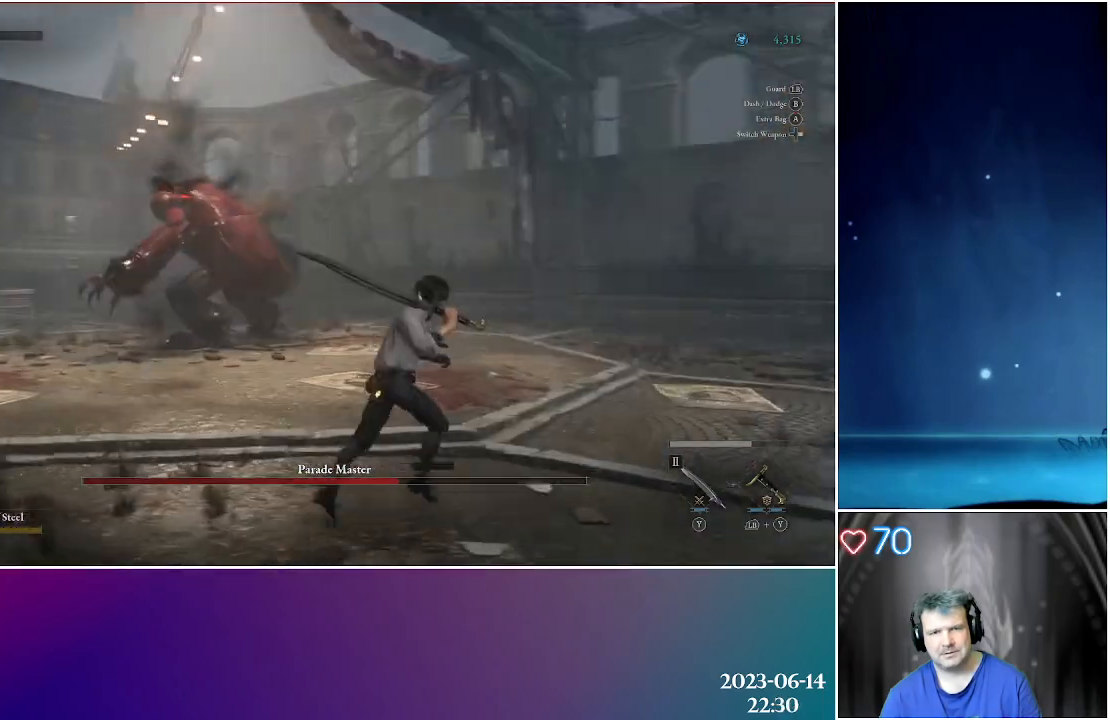
{"buttons": [], "left_stick": "up-right", "right_stick": "center", "events": [[317, "right_stick", "left"], [433, "right_stick", "center"]]}
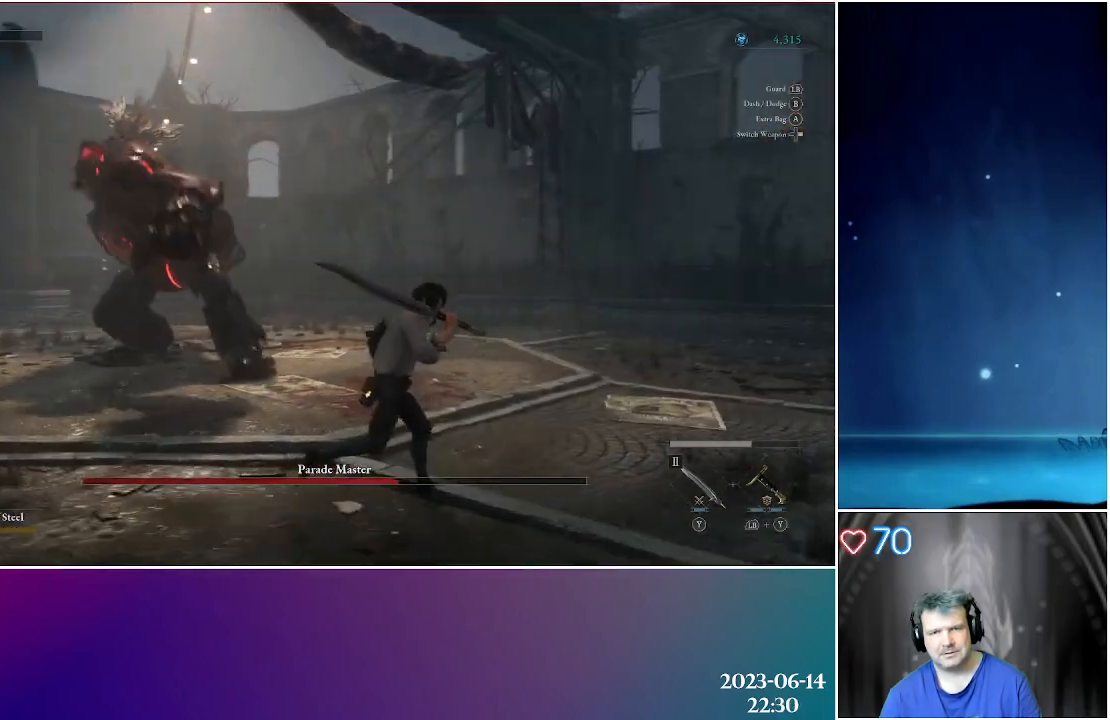
{"buttons": [], "left_stick": "up-right", "right_stick": "center", "events": [[283, "B", "down"], [417, "B", "up"]]}
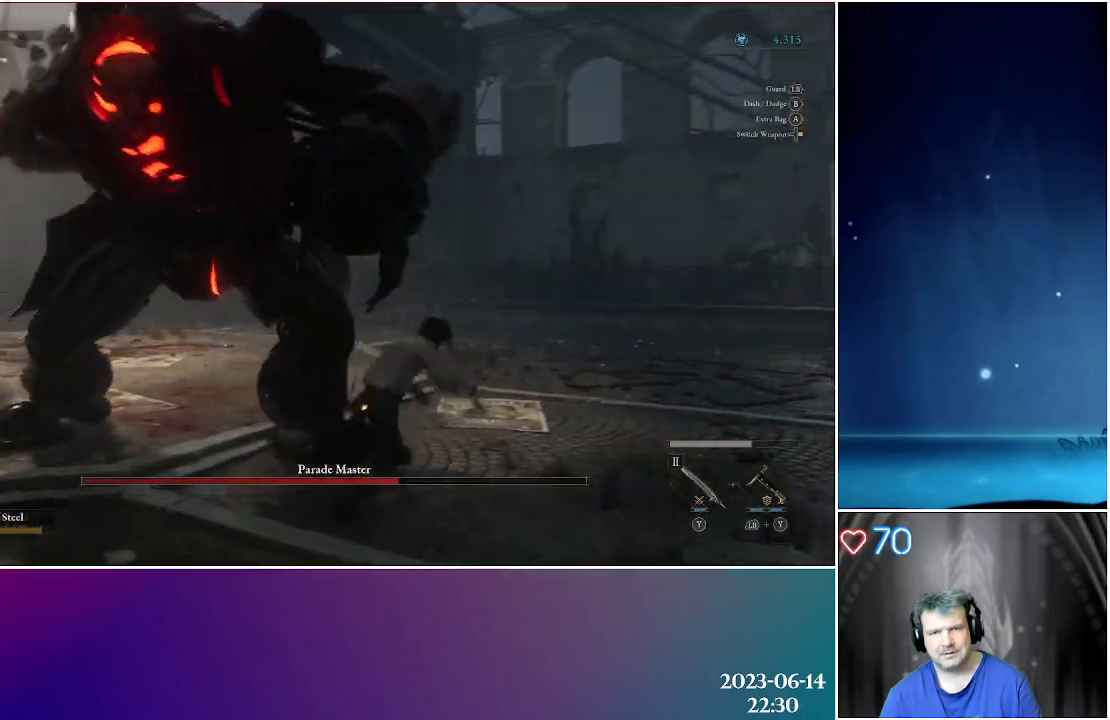
{"buttons": [], "left_stick": "up", "right_stick": "center", "events": [[167, "B", "down"], [250, "left_stick", "up"], [300, "B", "up"]]}